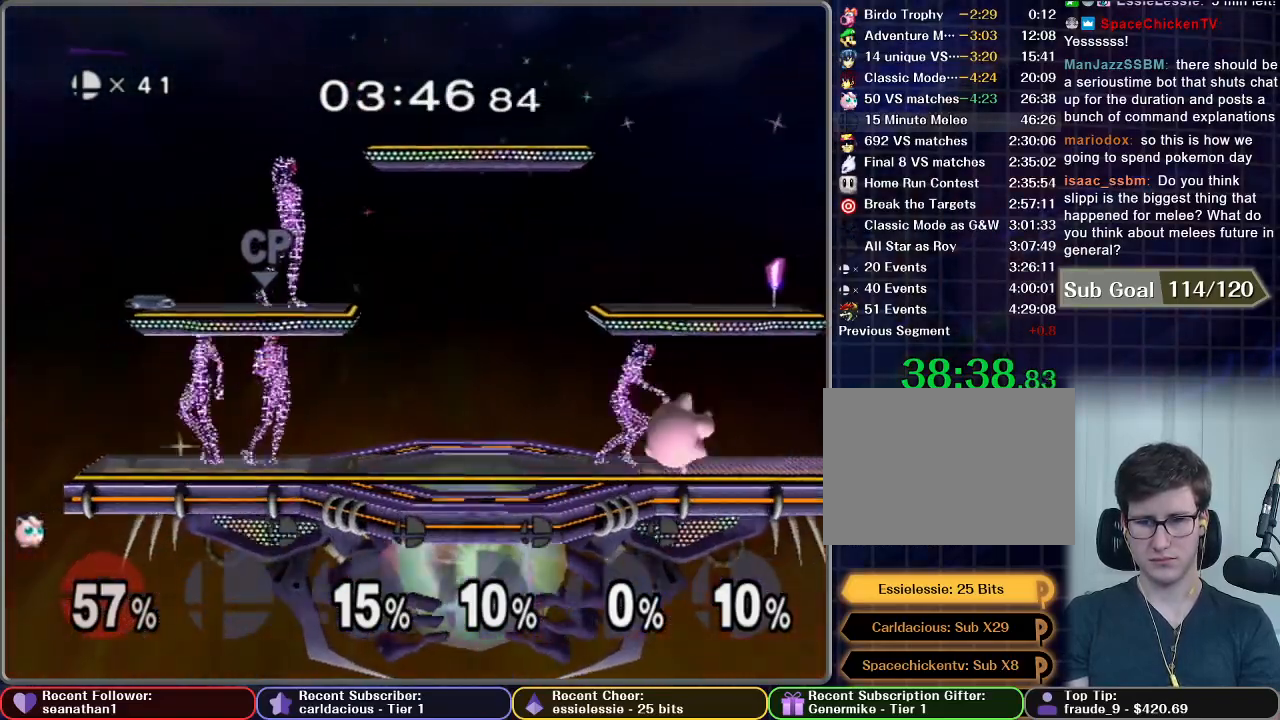
Gameplay with a controller (Nintendo layout); each line is a JSON object with the inputs held at the frame after it. "events" lists button and stick changes between this image and that frame as [ms after this image, input, new state], when the widget could be followed in between. Not read: L3 R3.
{"buttons": ["L1"], "left_stick": "right", "right_stick": "center", "events": [[333, "L1", "down"], [383, "left_stick", "right"]]}
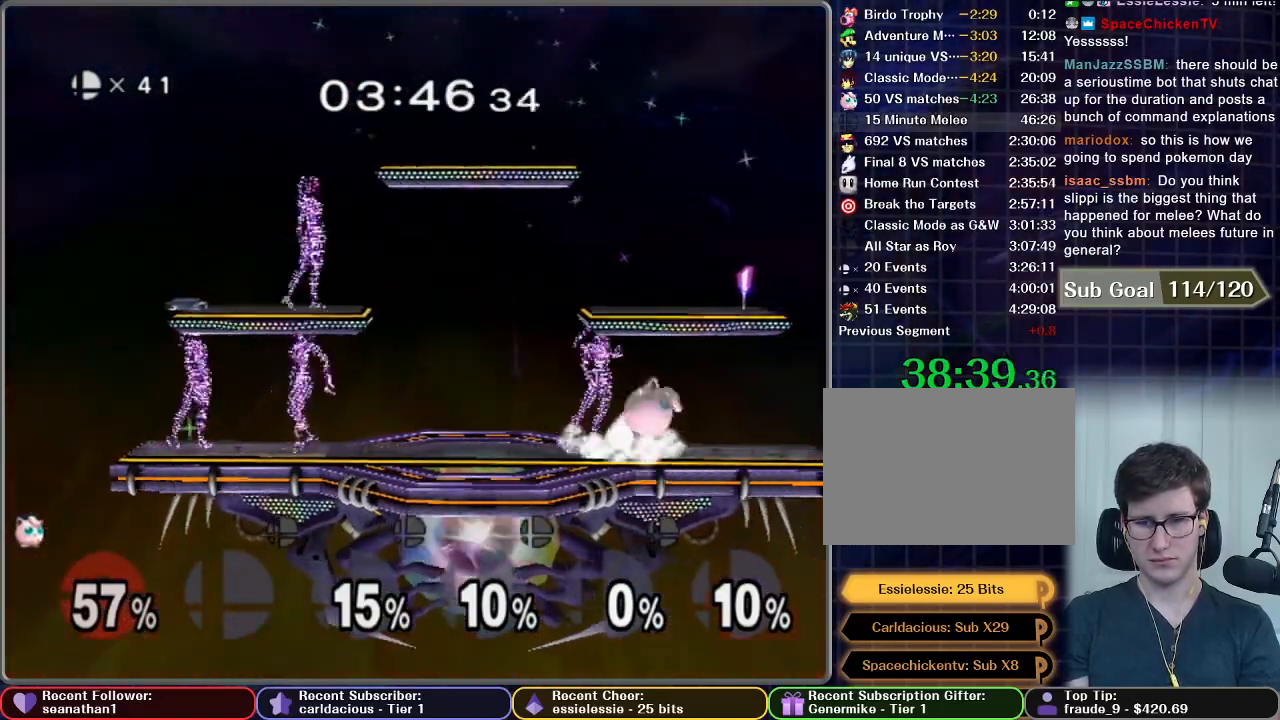
{"buttons": [], "left_stick": "center", "right_stick": "center", "events": [[34, "left_stick", "center"], [134, "L1", "up"]]}
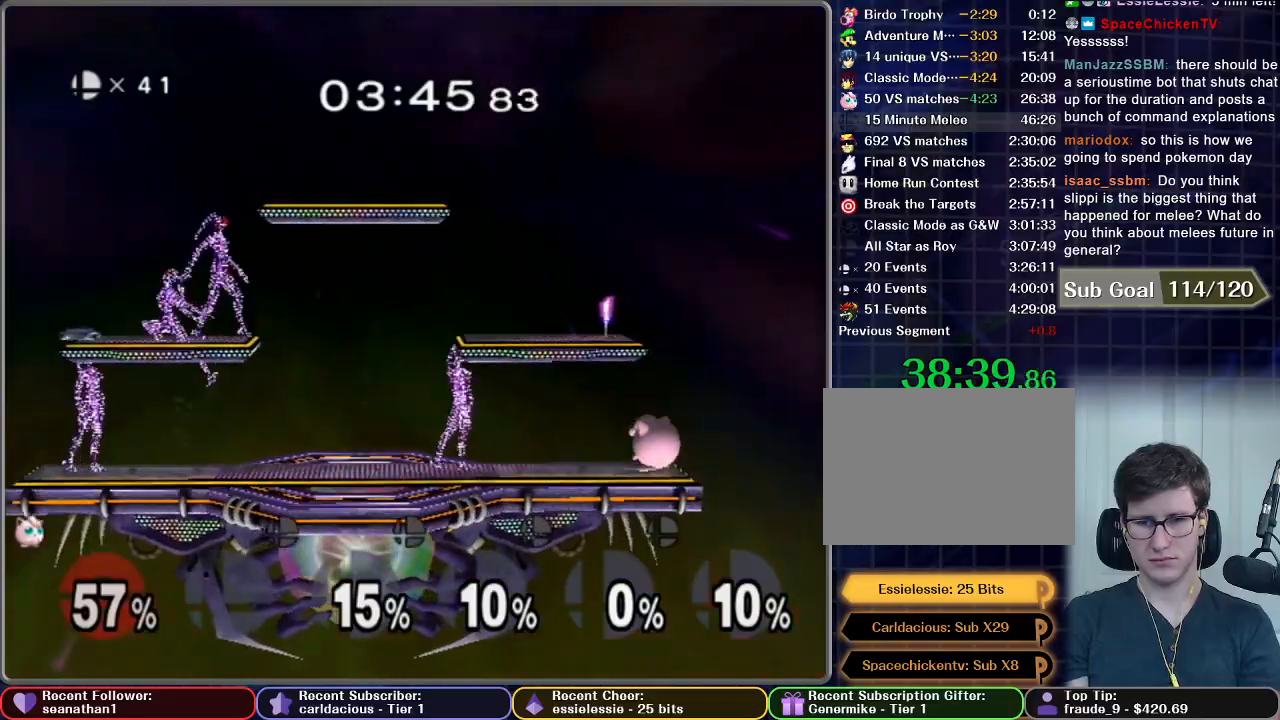
{"buttons": [], "left_stick": "center", "right_stick": "center", "events": []}
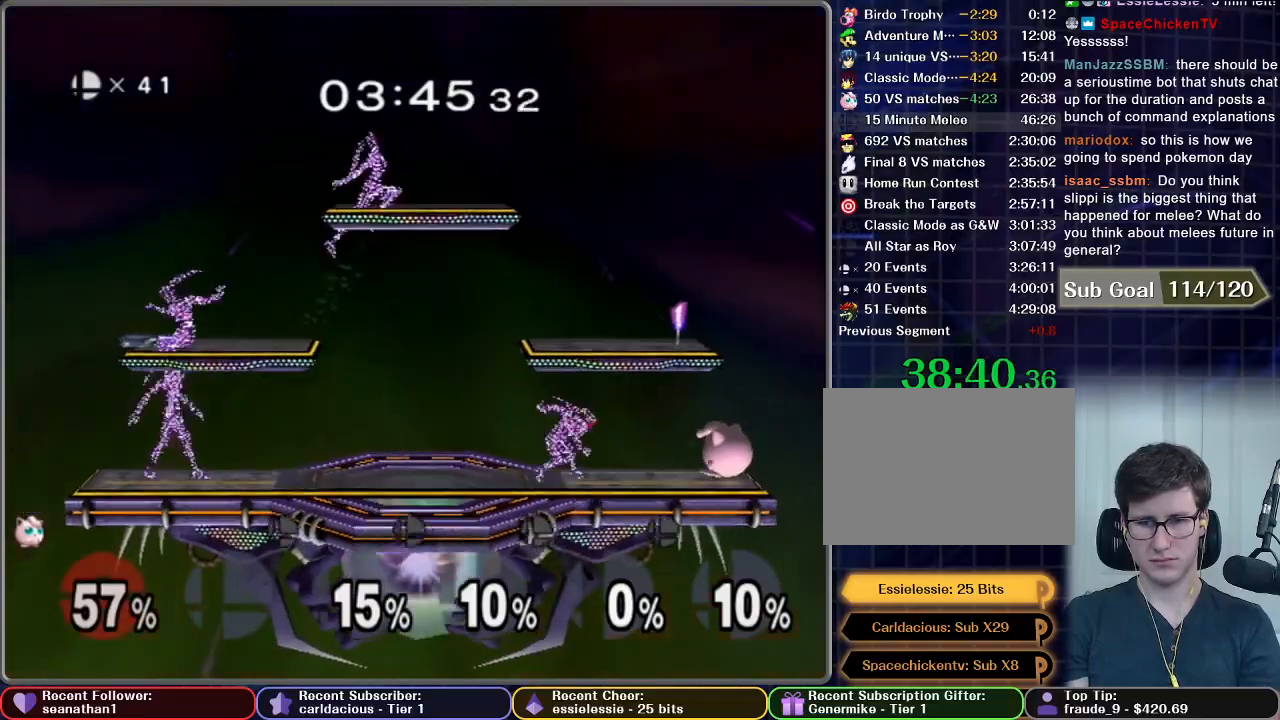
{"buttons": [], "left_stick": "center", "right_stick": "center", "events": [[17, "left_stick", "left"], [300, "left_stick", "center"]]}
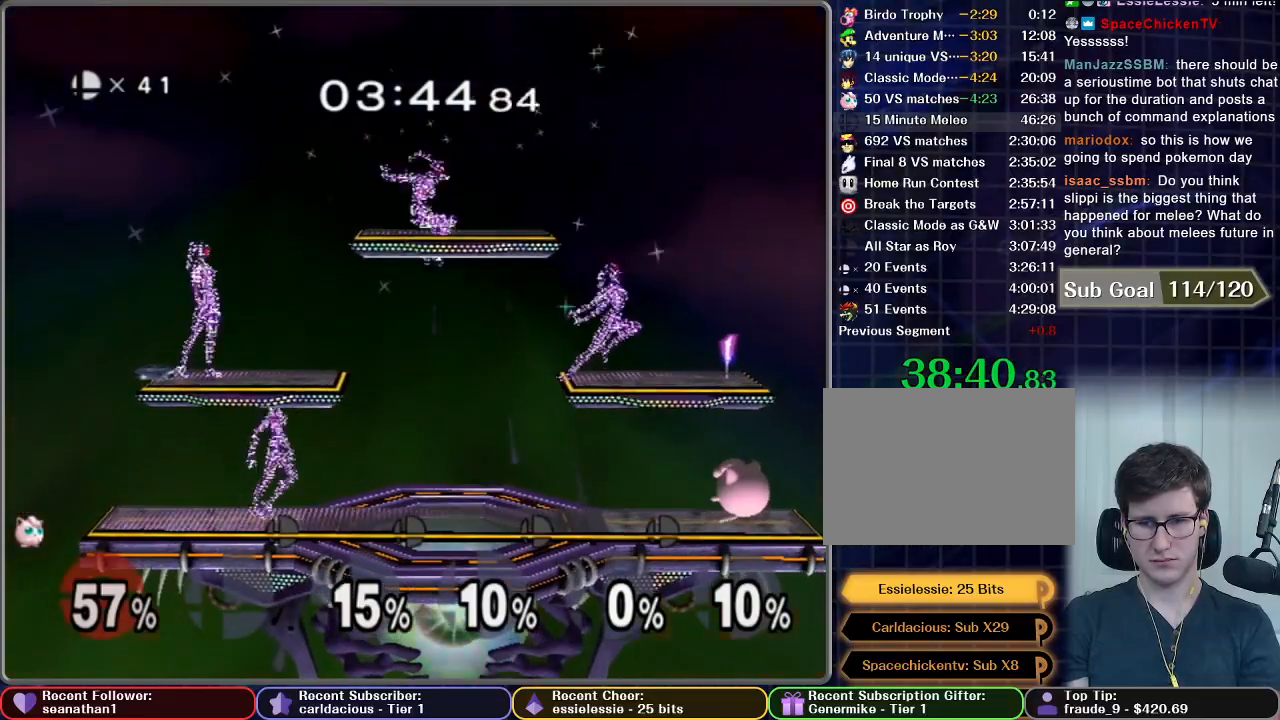
{"buttons": [], "left_stick": "center", "right_stick": "center", "events": []}
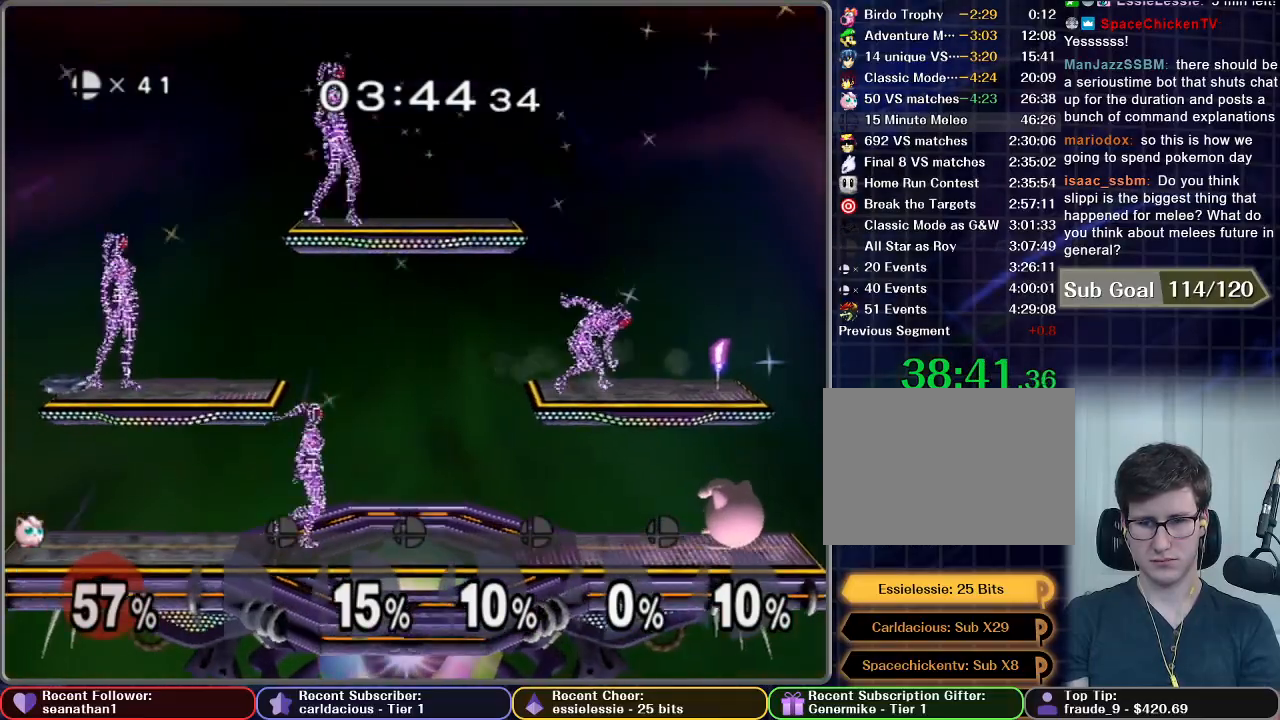
{"buttons": [], "left_stick": "center", "right_stick": "center", "events": []}
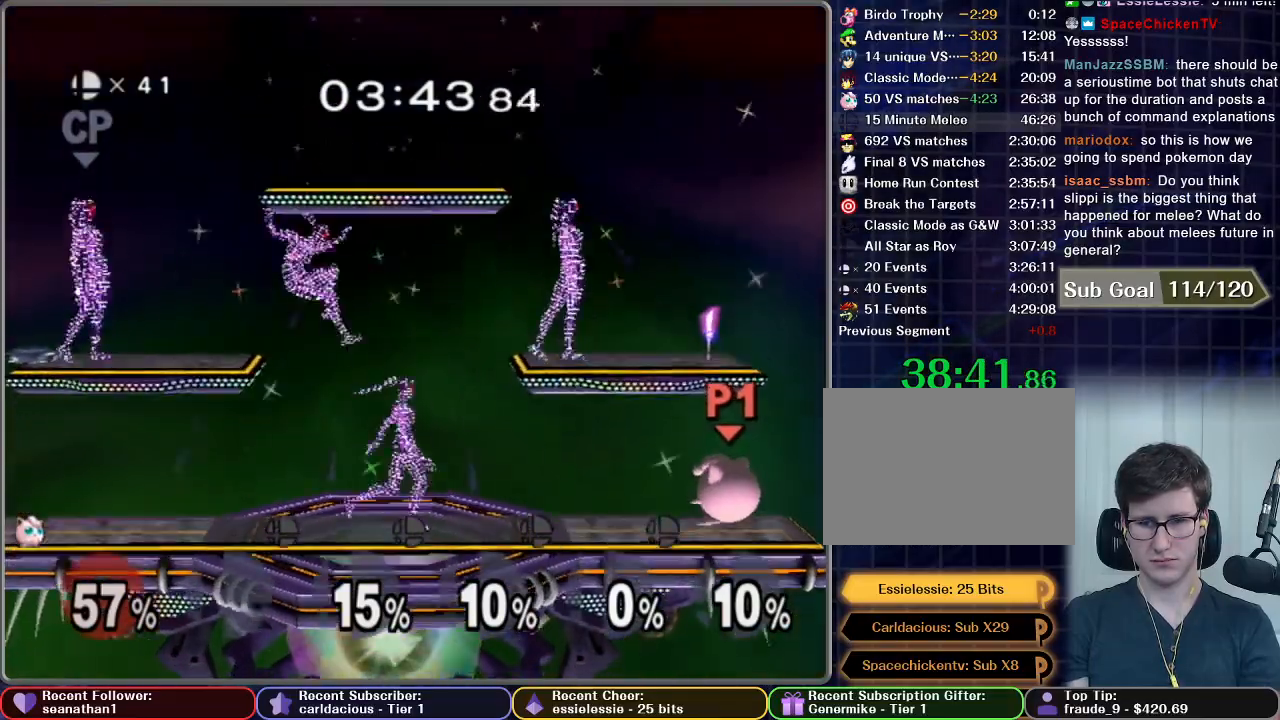
{"buttons": [], "left_stick": "center", "right_stick": "center", "events": []}
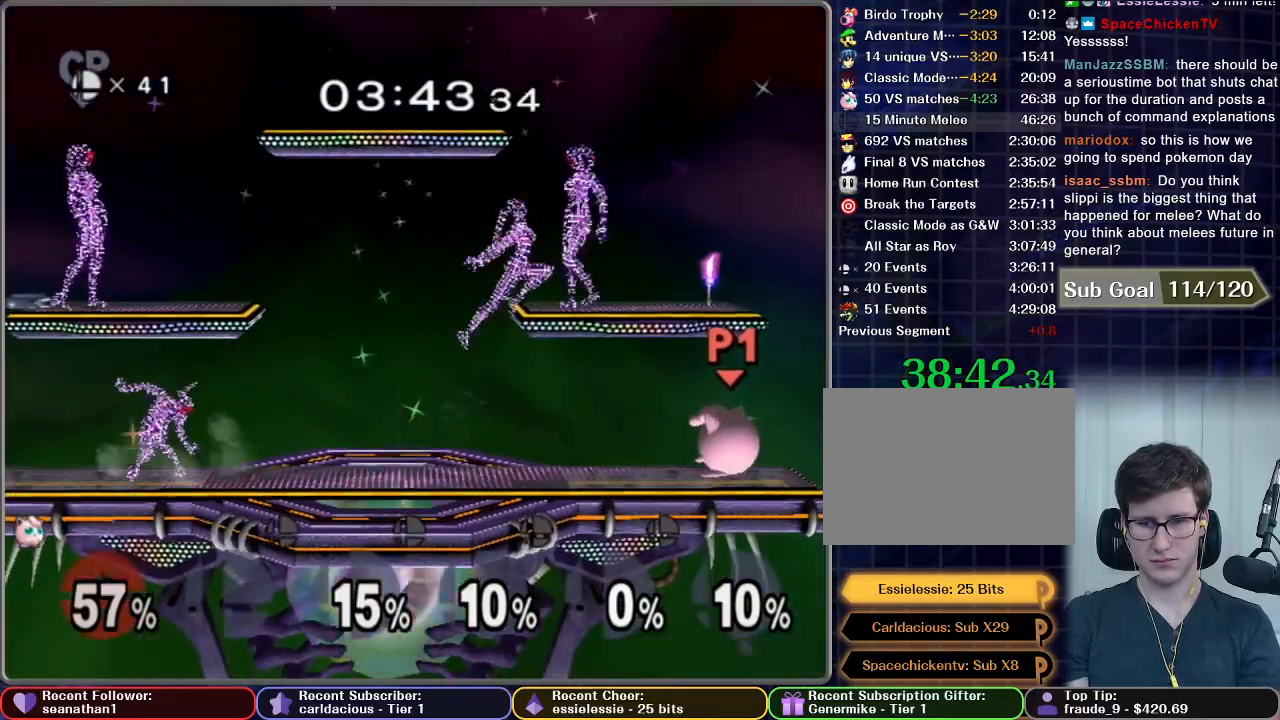
{"buttons": ["R1"], "left_stick": "down", "right_stick": "center", "events": [[383, "X", "down"], [417, "left_stick", "down"], [433, "X", "up"], [483, "R1", "down"]]}
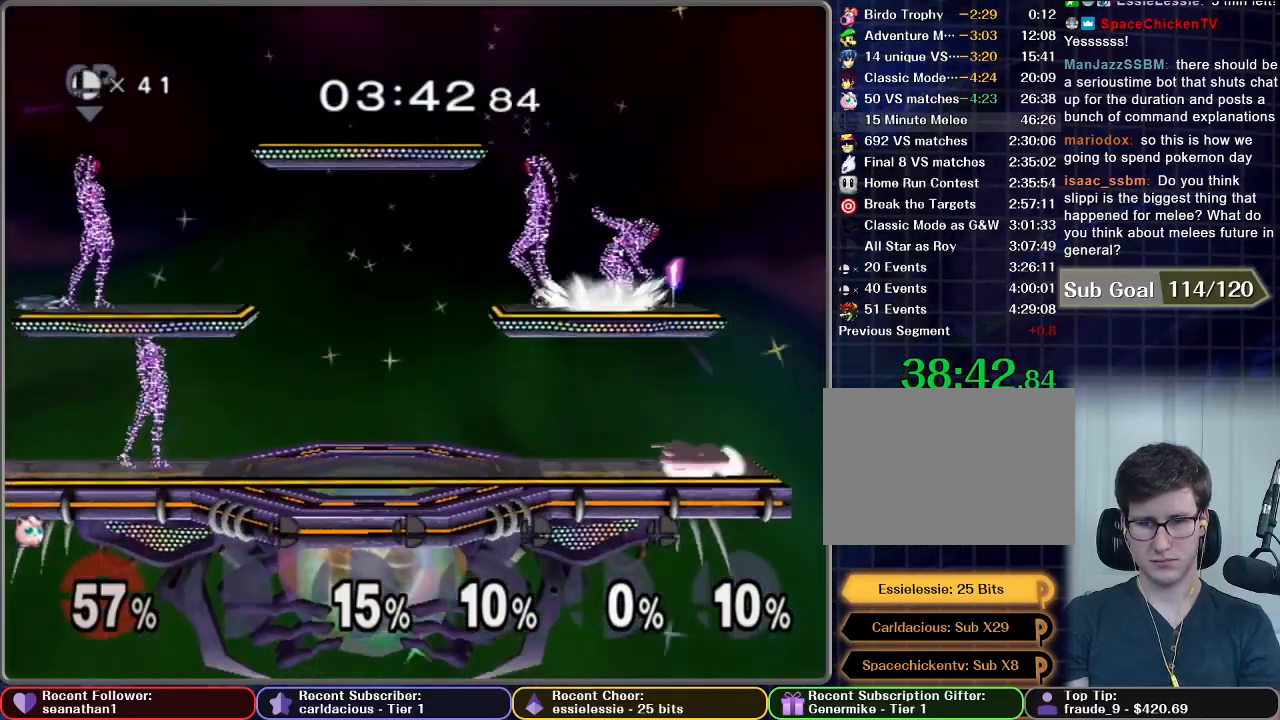
{"buttons": [], "left_stick": "center", "right_stick": "center", "events": [[83, "R1", "up"], [217, "left_stick", "center"]]}